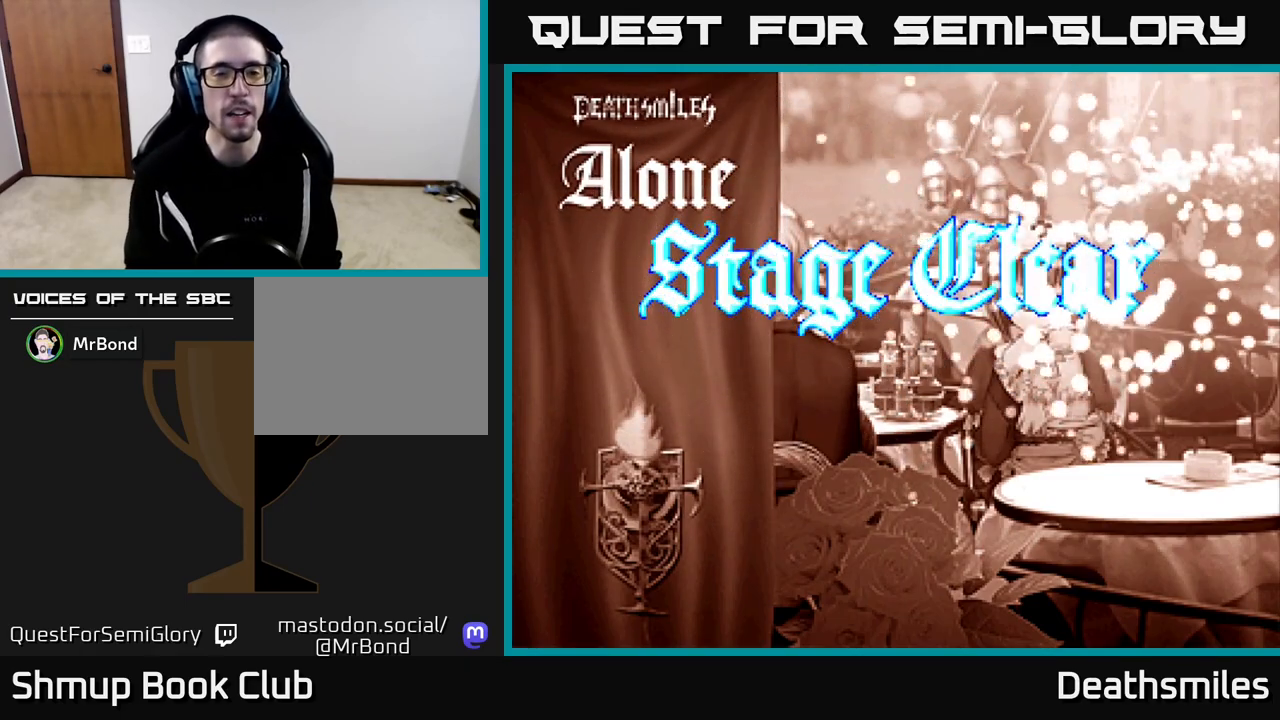
Gameplay with a controller (Xbox layout); each line is a JSON object with the inputs held at the frame after it. "events" lists button and stick changes between this image and that frame as [ms after this image, input, new state], when the widget could be followed in between. Not read: left_stick right_stick.
{"buttons": [], "events": [[100, "A", "down"], [250, "A", "up"]]}
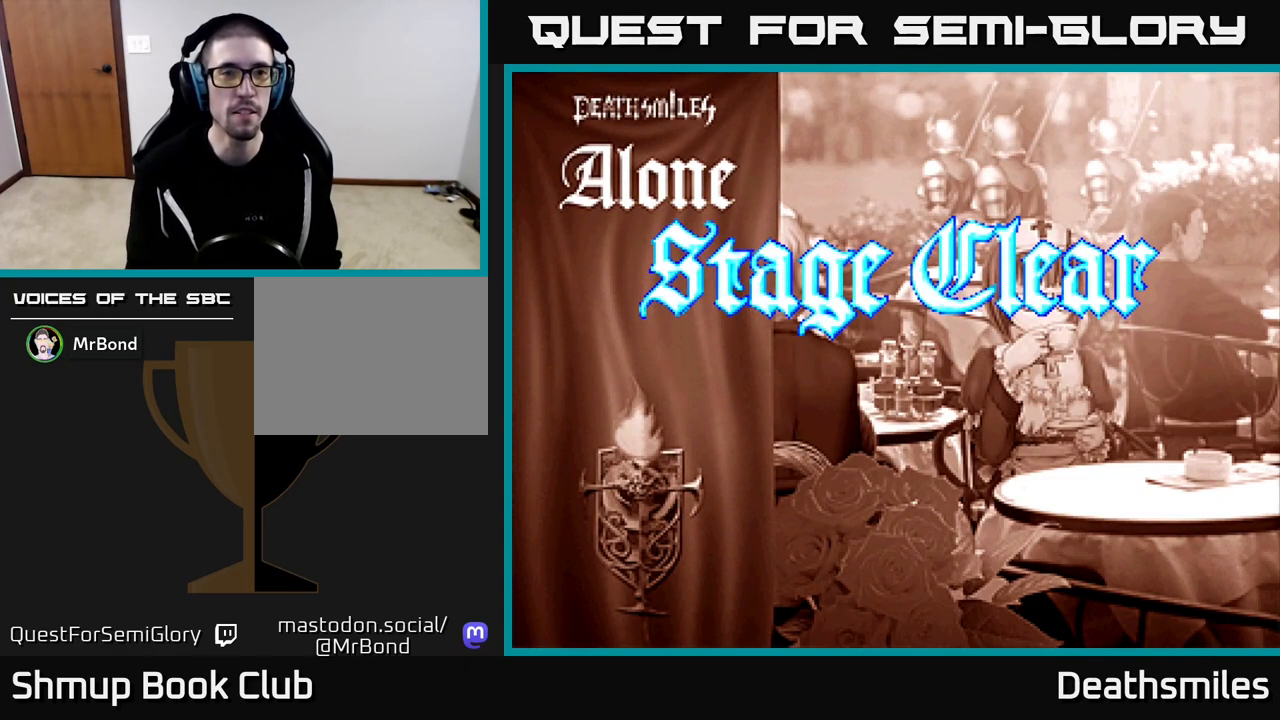
{"buttons": [], "events": [[83, "B", "down"], [250, "B", "up"], [317, "B", "down"], [450, "B", "up"]]}
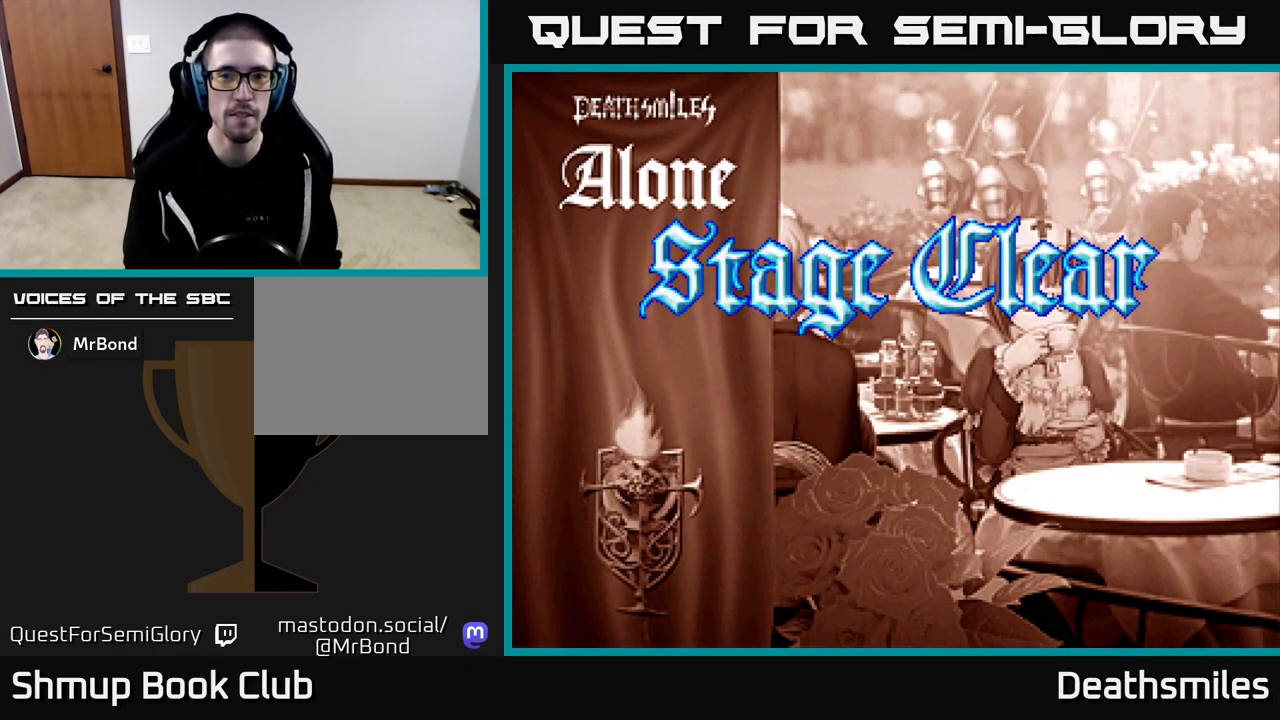
{"buttons": [], "events": [[33, "B", "down"], [183, "B", "up"], [283, "B", "down"], [433, "B", "up"]]}
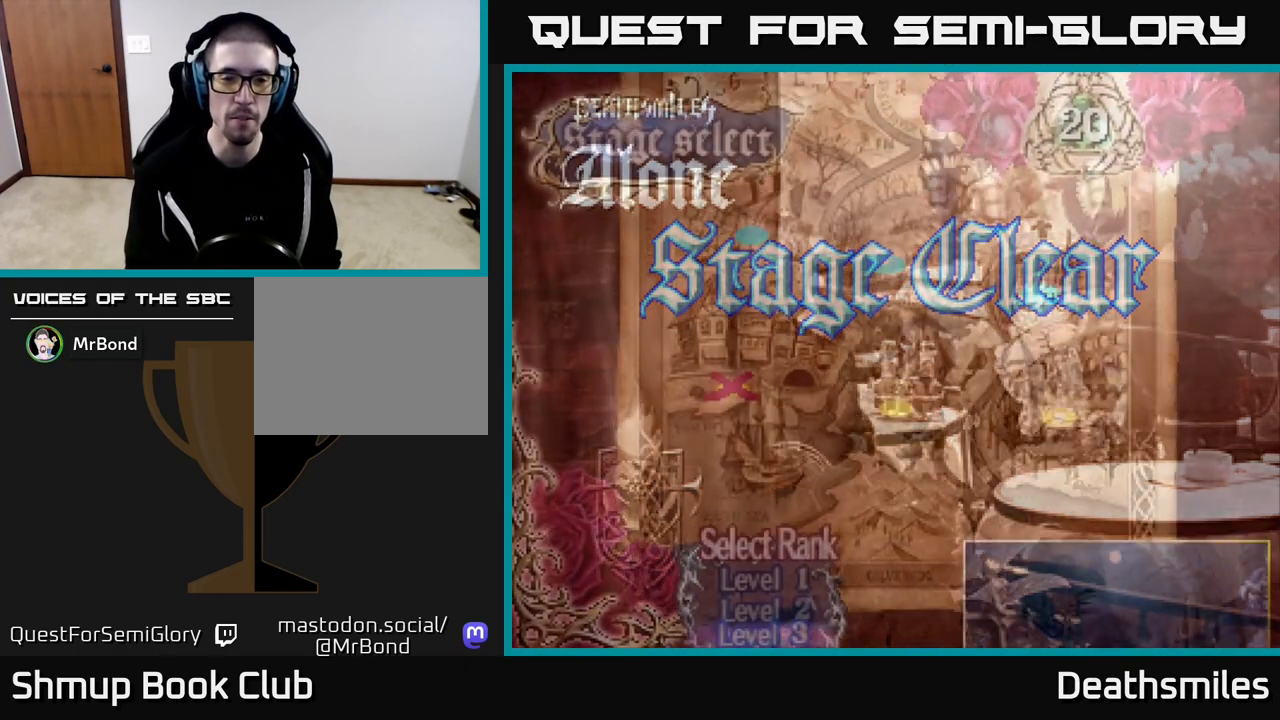
{"buttons": [], "events": []}
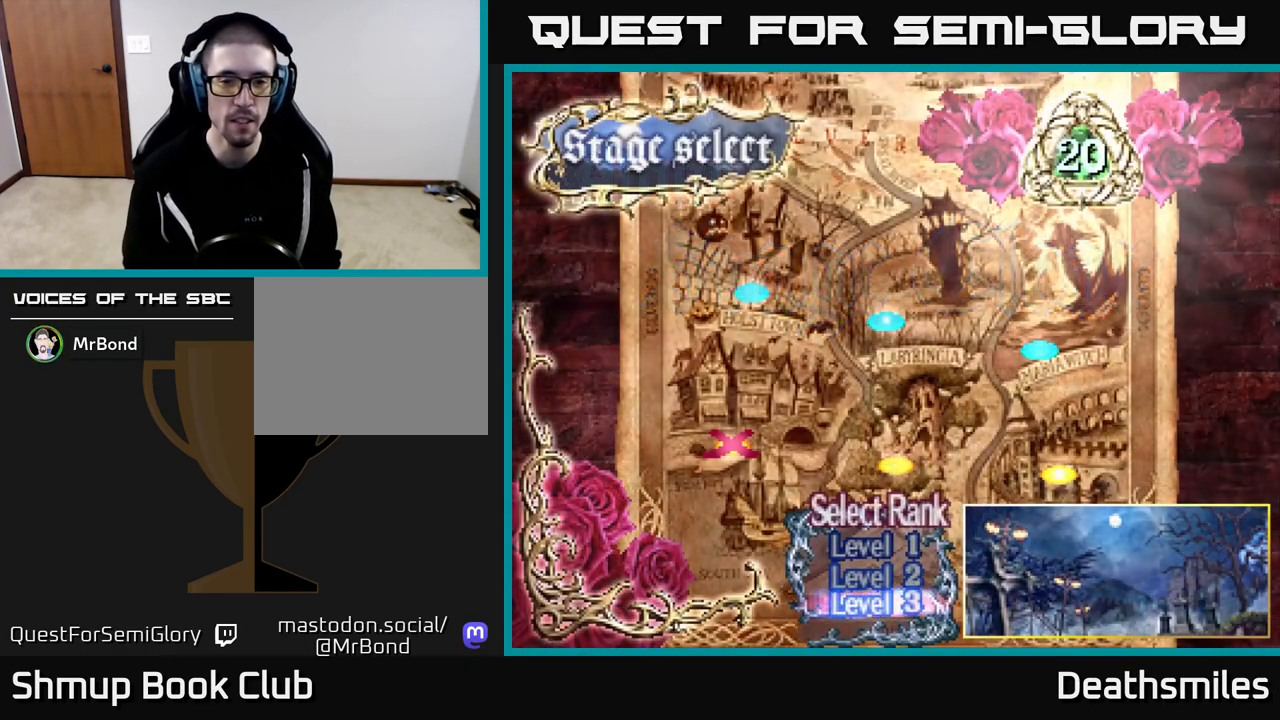
{"buttons": [], "events": []}
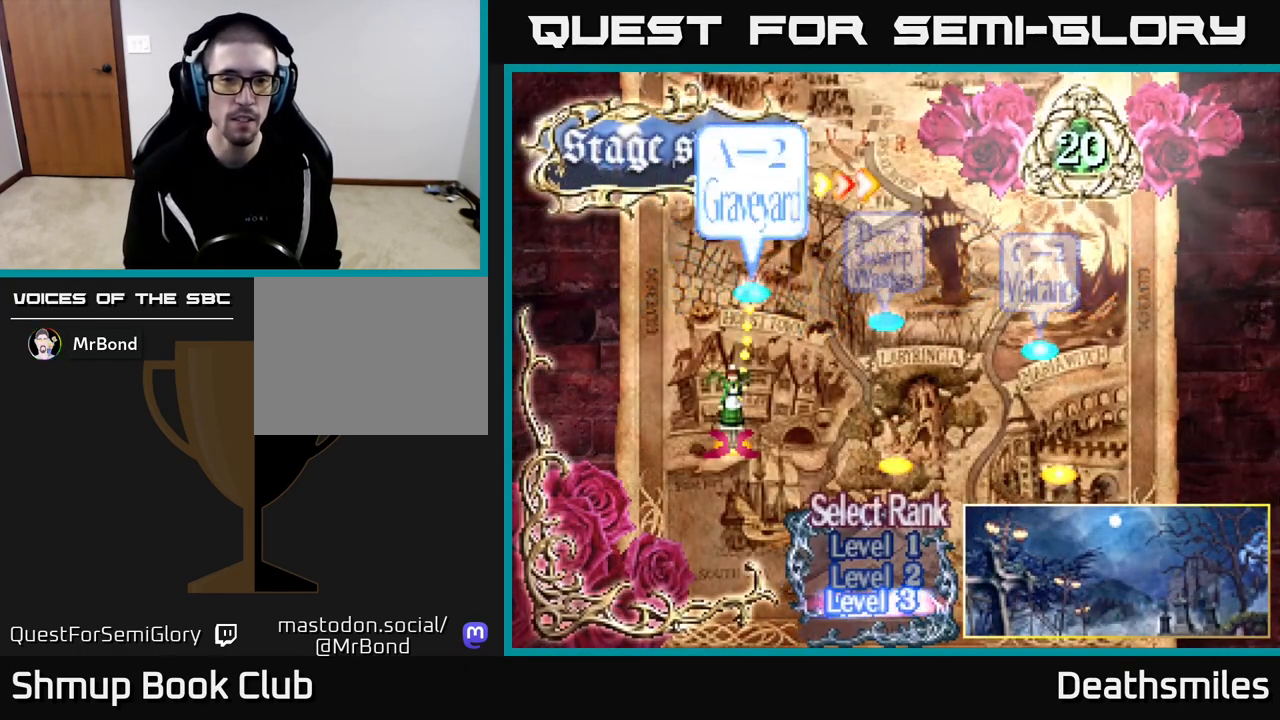
{"buttons": ["DPAD_RIGHT"], "events": [[433, "DPAD_RIGHT", "down"]]}
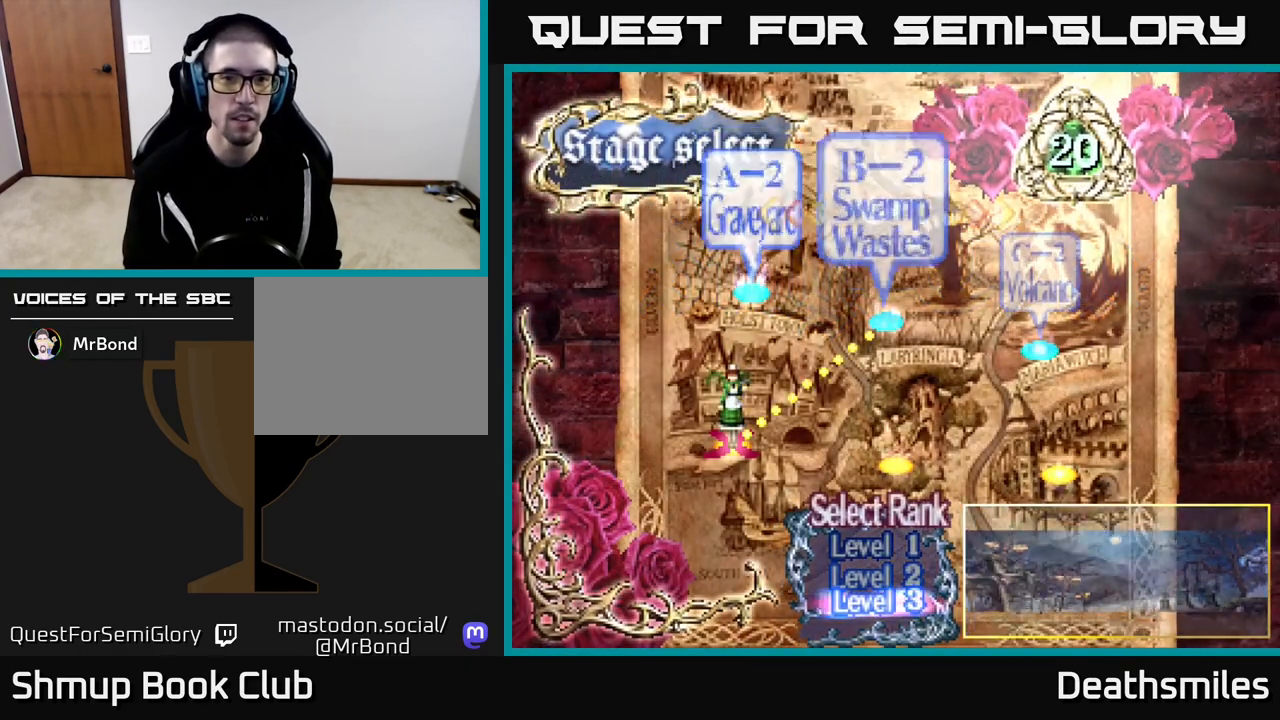
{"buttons": [], "events": [[133, "DPAD_RIGHT", "up"]]}
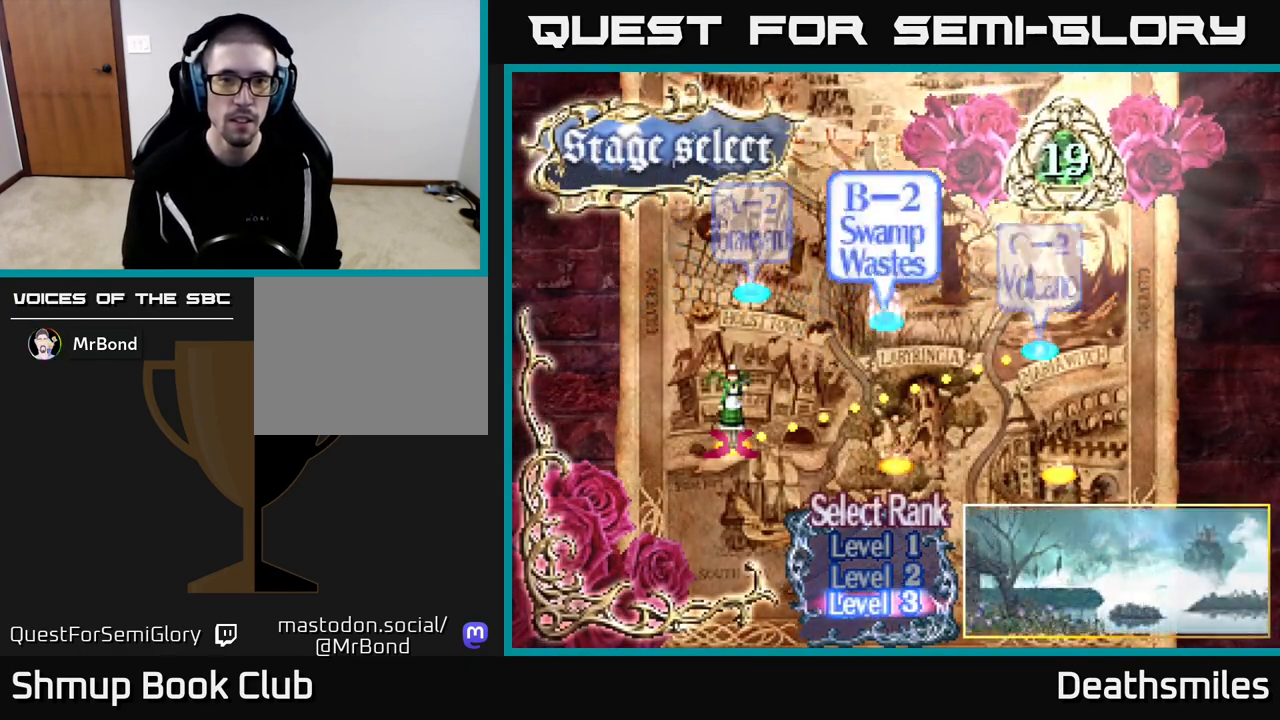
{"buttons": ["DPAD_DOWN"], "events": [[17, "DPAD_RIGHT", "down"], [133, "DPAD_RIGHT", "up"], [467, "DPAD_DOWN", "down"]]}
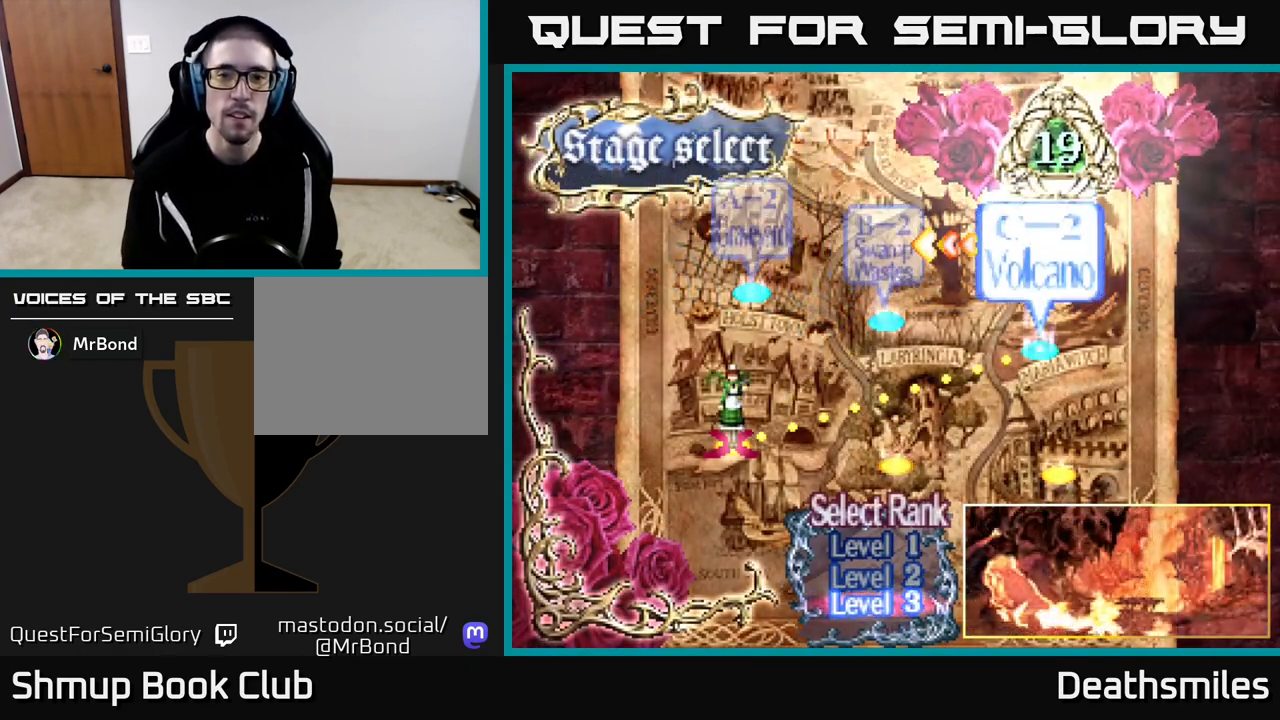
{"buttons": [], "events": [[100, "DPAD_DOWN", "up"]]}
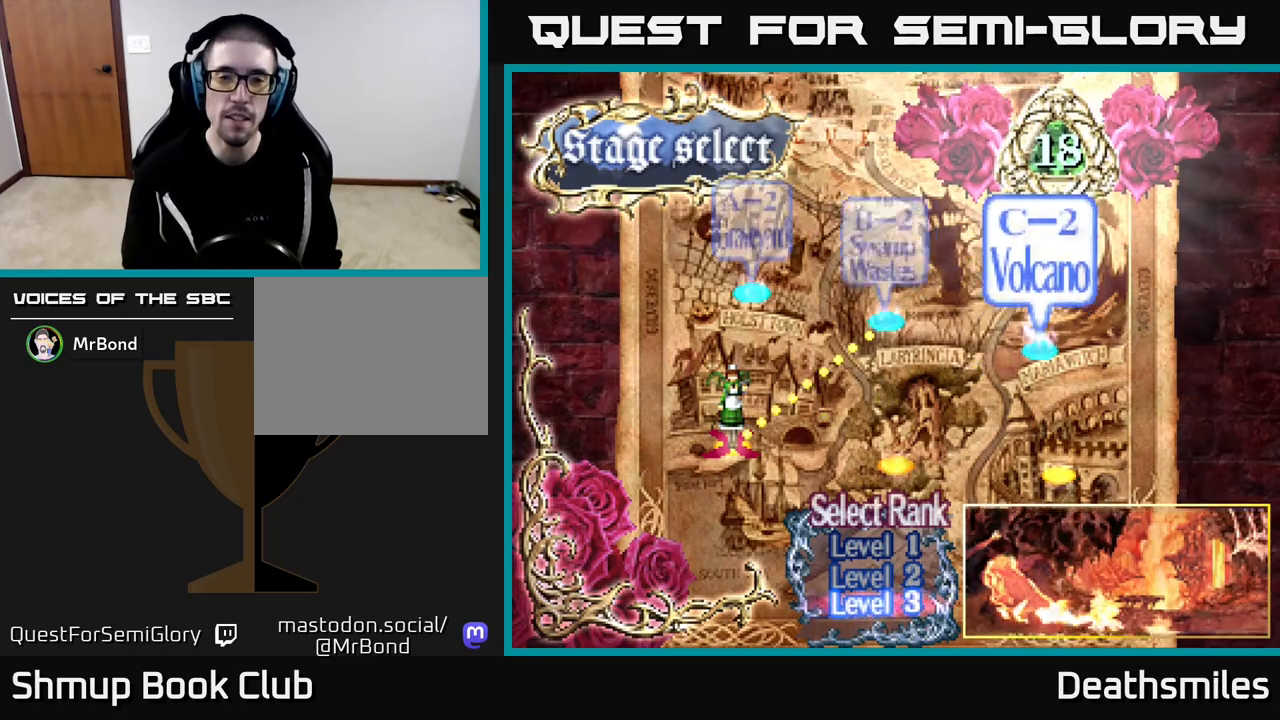
{"buttons": ["DPAD_RIGHT"], "events": [[17, "DPAD_LEFT", "down"], [167, "DPAD_LEFT", "up"], [417, "DPAD_RIGHT", "down"]]}
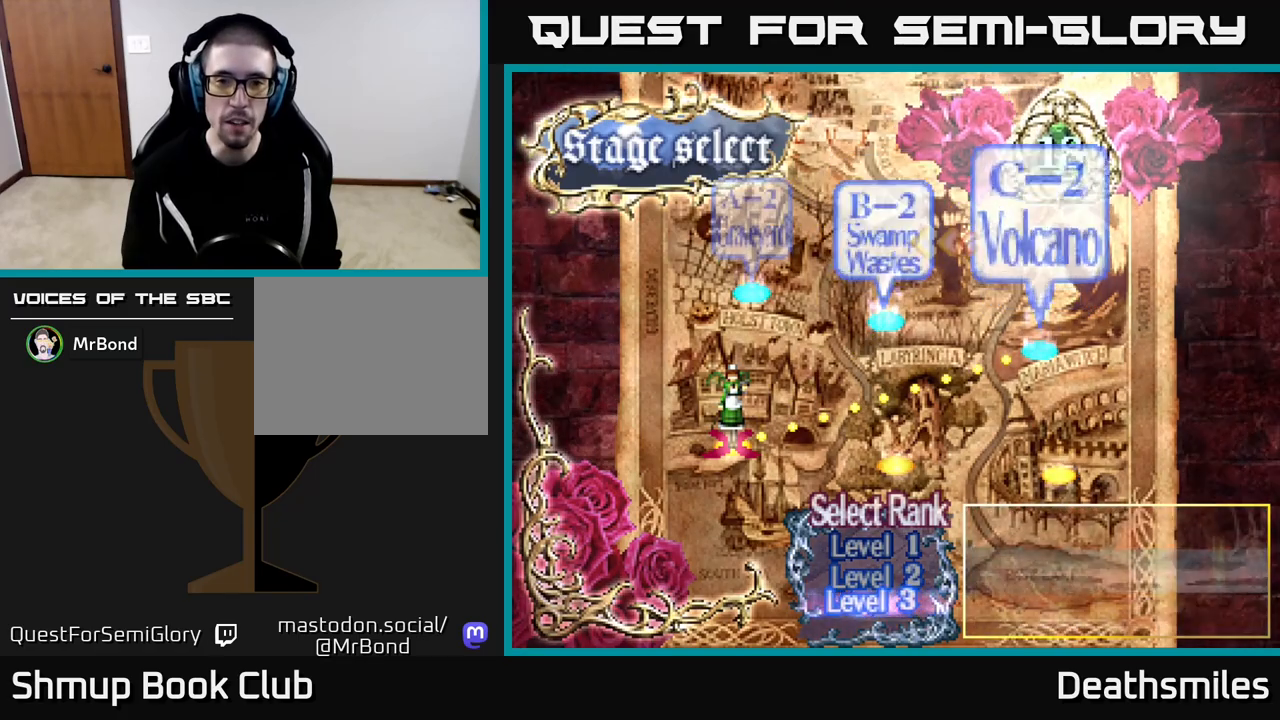
{"buttons": [], "events": [[50, "DPAD_RIGHT", "up"]]}
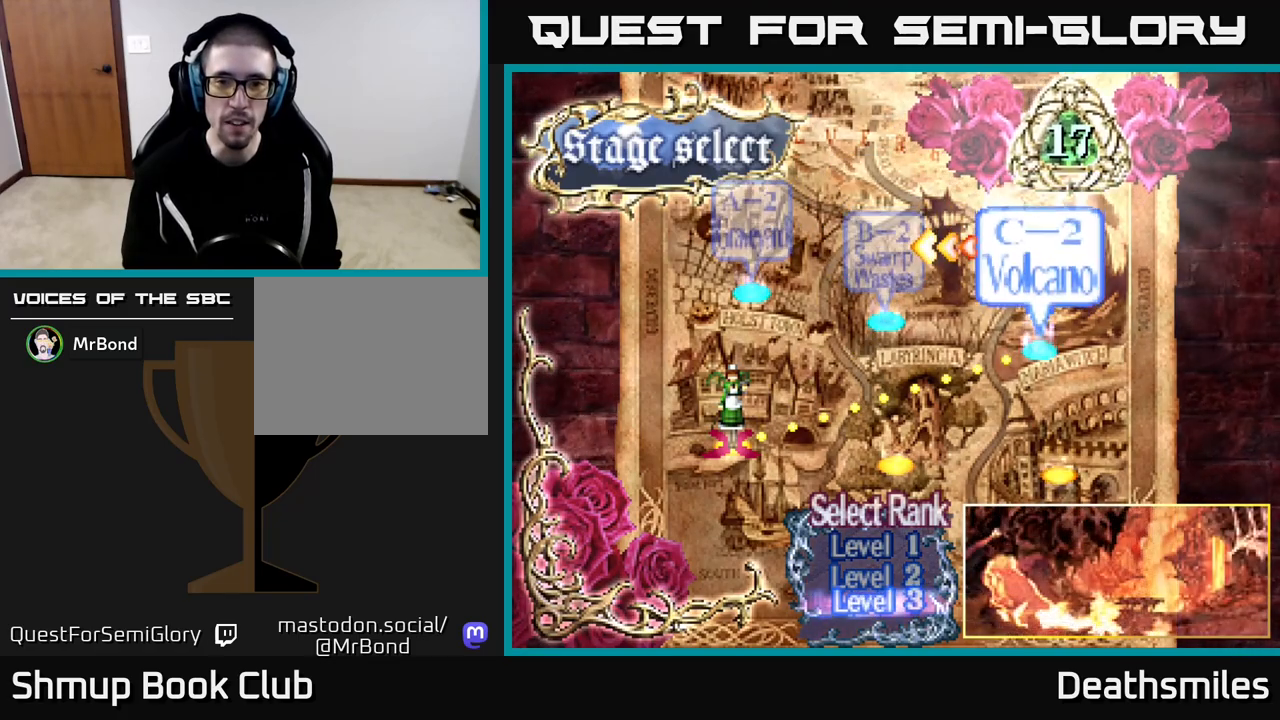
{"buttons": [], "events": [[400, "DPAD_LEFT", "down"], [467, "DPAD_LEFT", "up"]]}
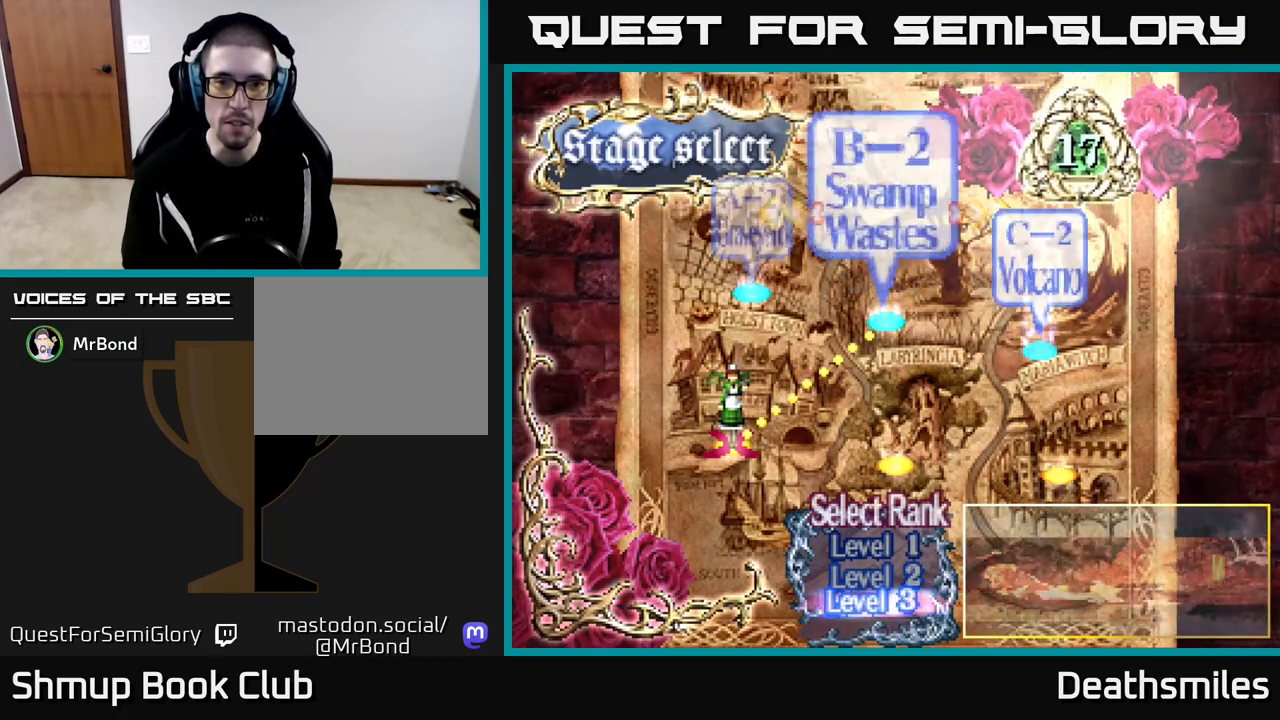
{"buttons": [], "events": [[367, "DPAD_LEFT", "down"], [433, "DPAD_LEFT", "up"]]}
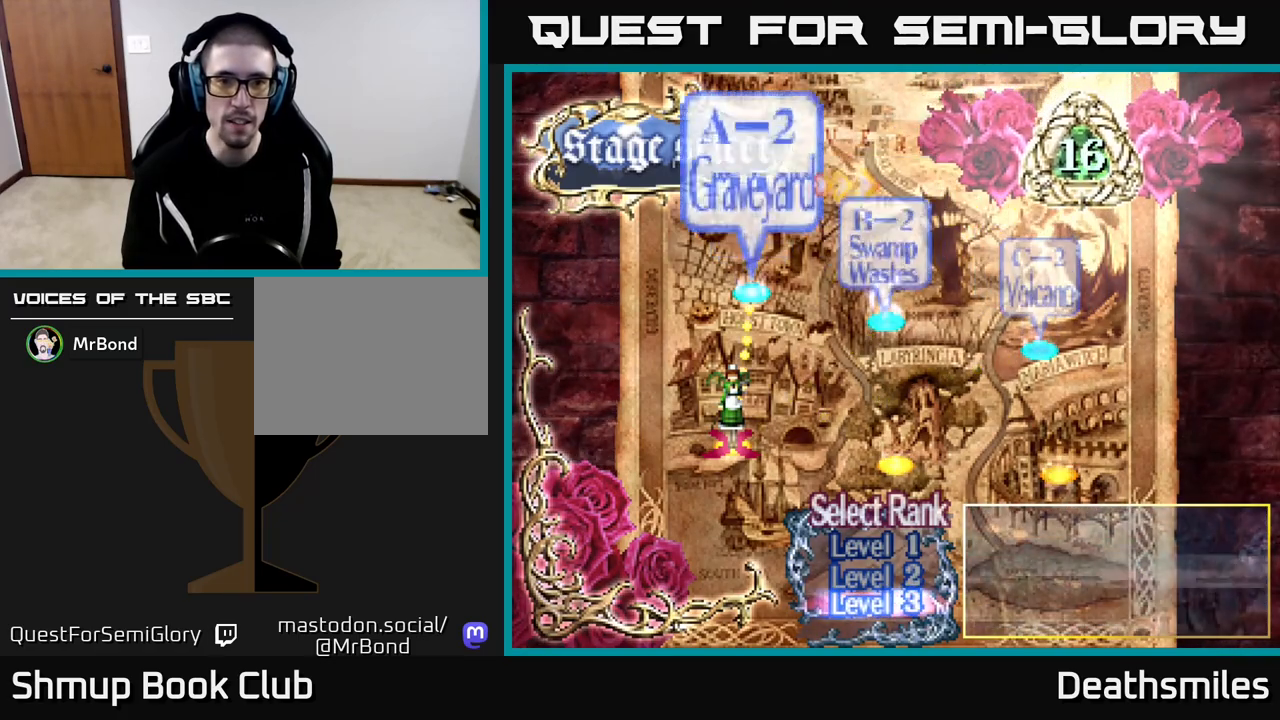
{"buttons": [], "events": []}
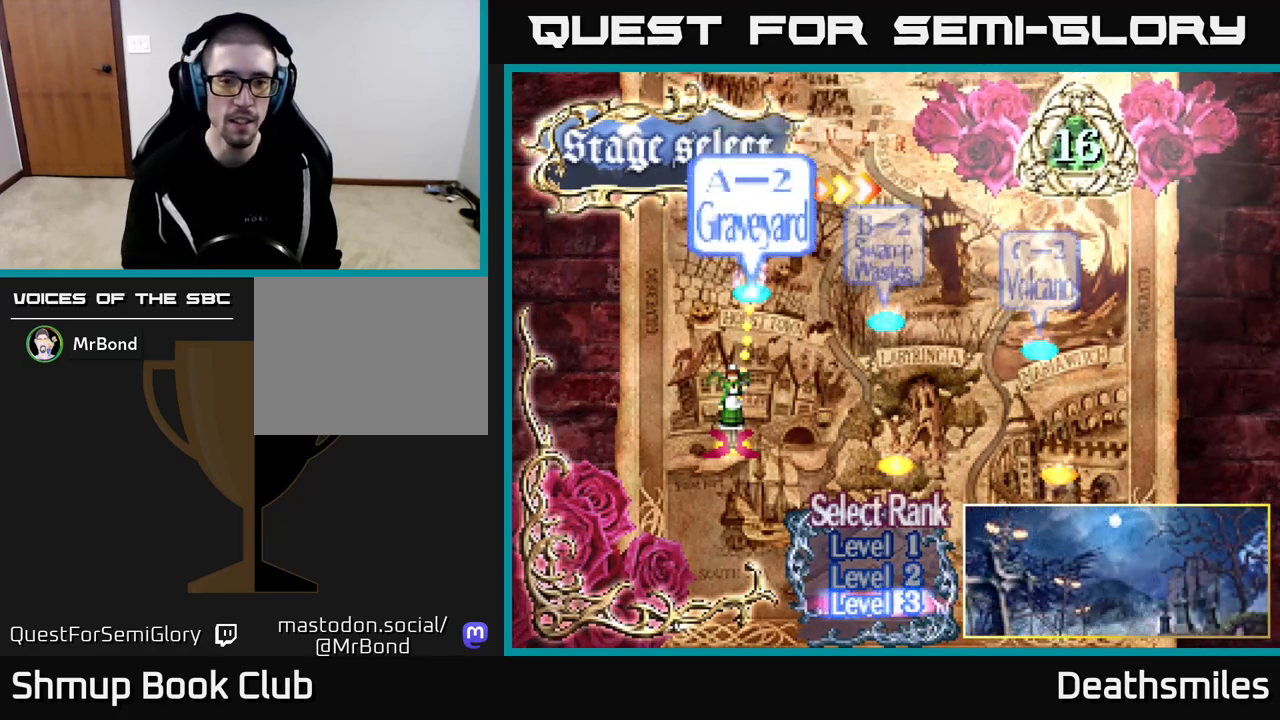
{"buttons": [], "events": [[433, "A", "down"], [483, "A", "up"]]}
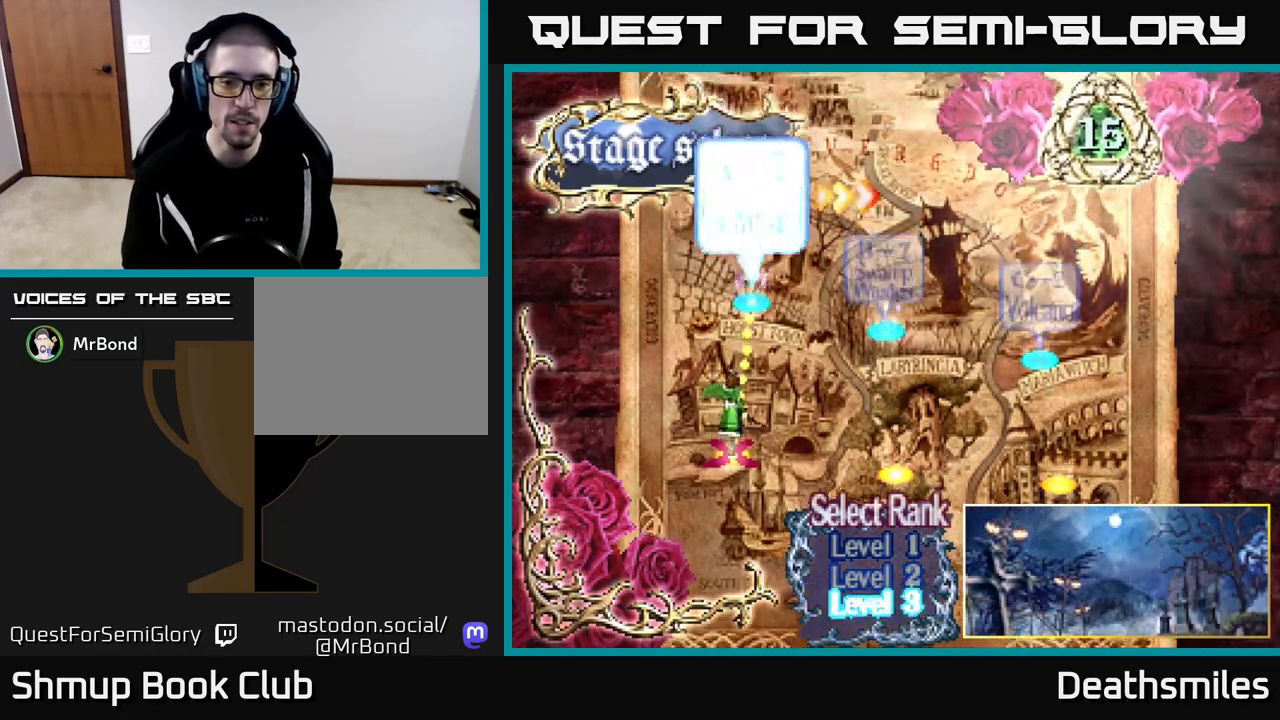
{"buttons": [], "events": []}
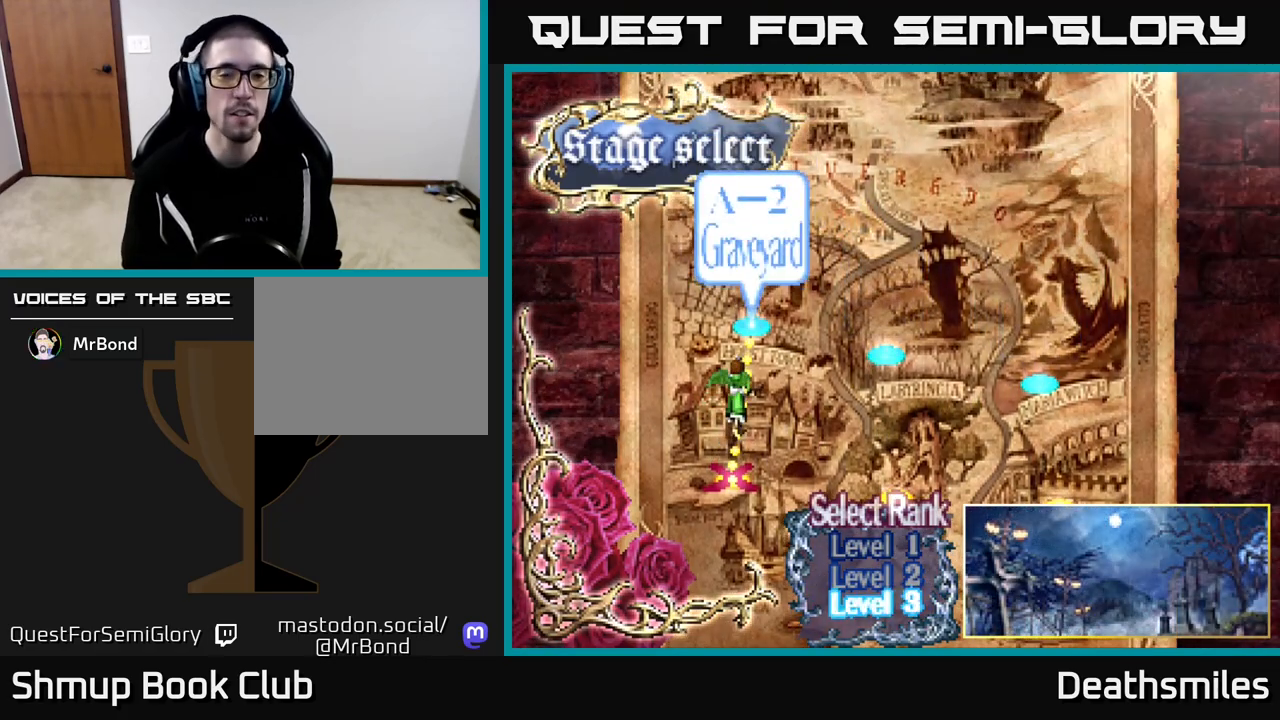
{"buttons": [], "events": []}
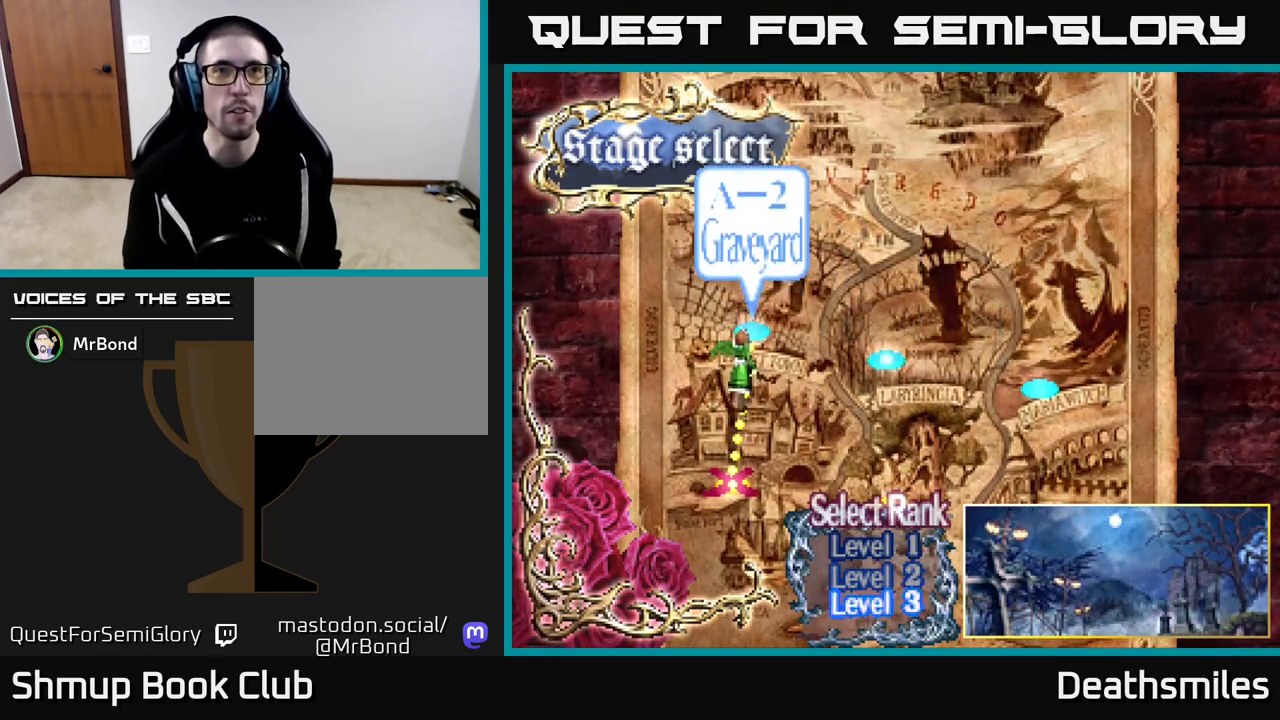
{"buttons": [], "events": []}
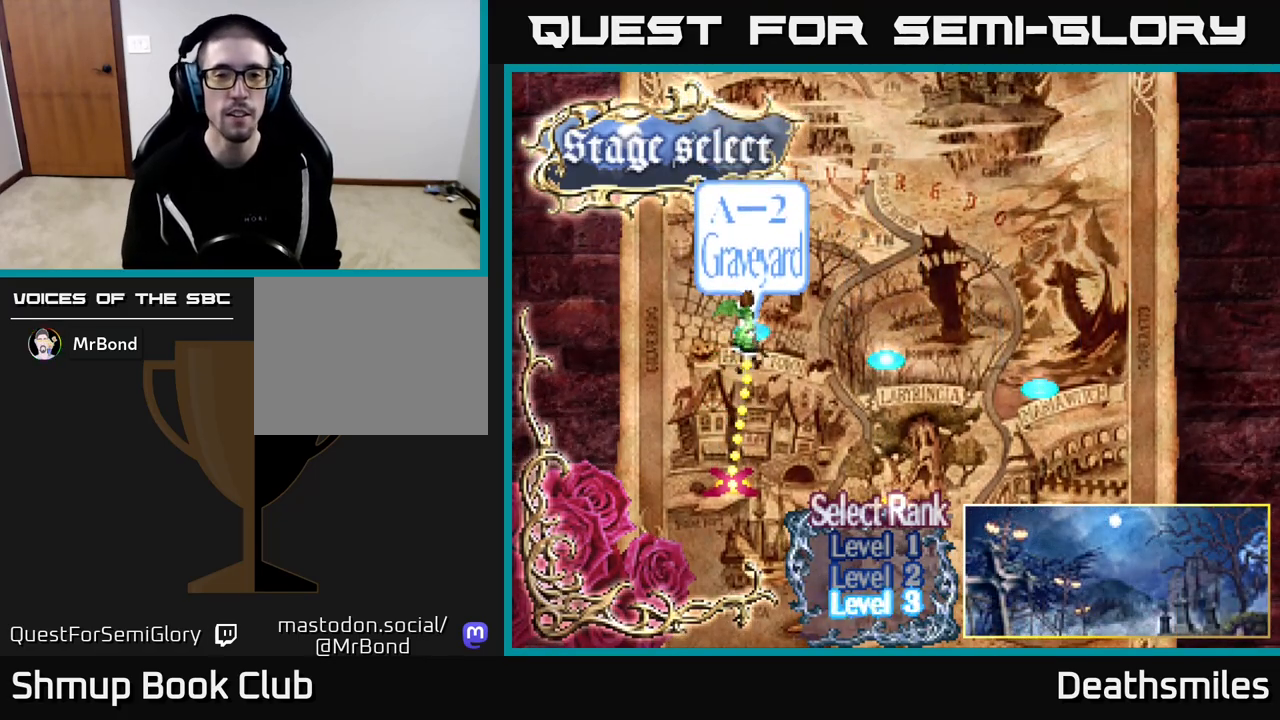
{"buttons": [], "events": []}
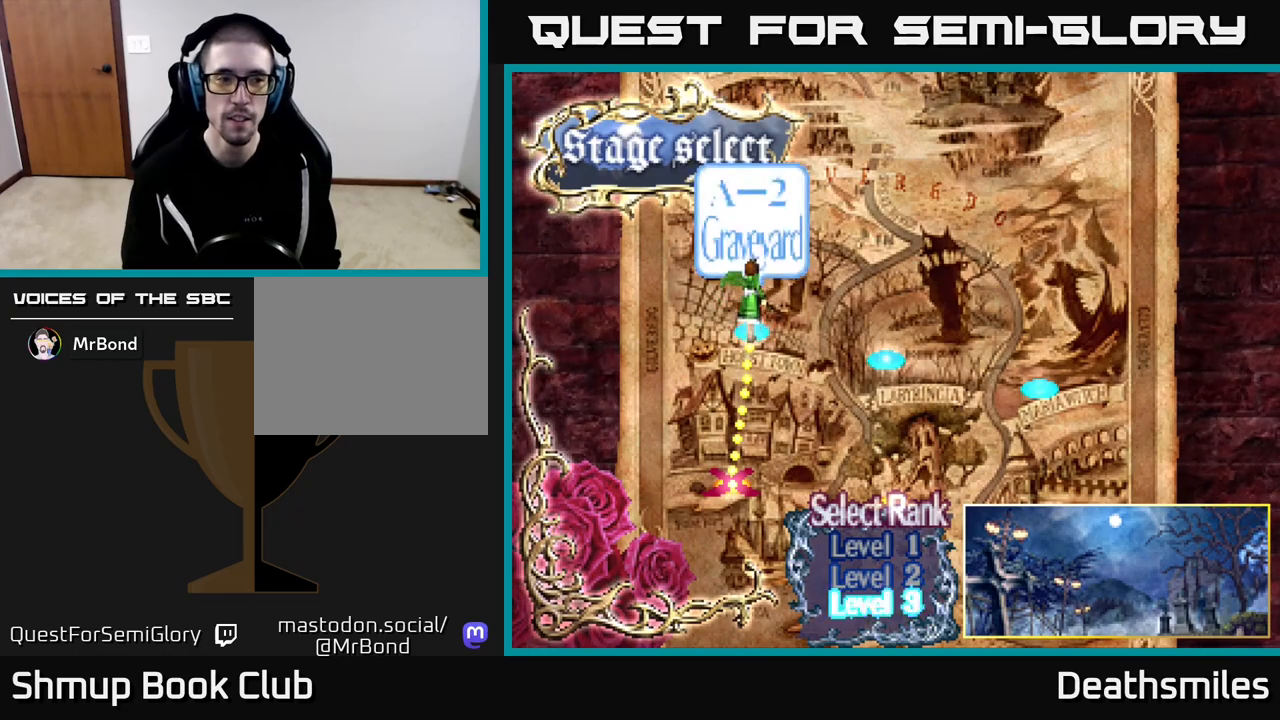
{"buttons": [], "events": []}
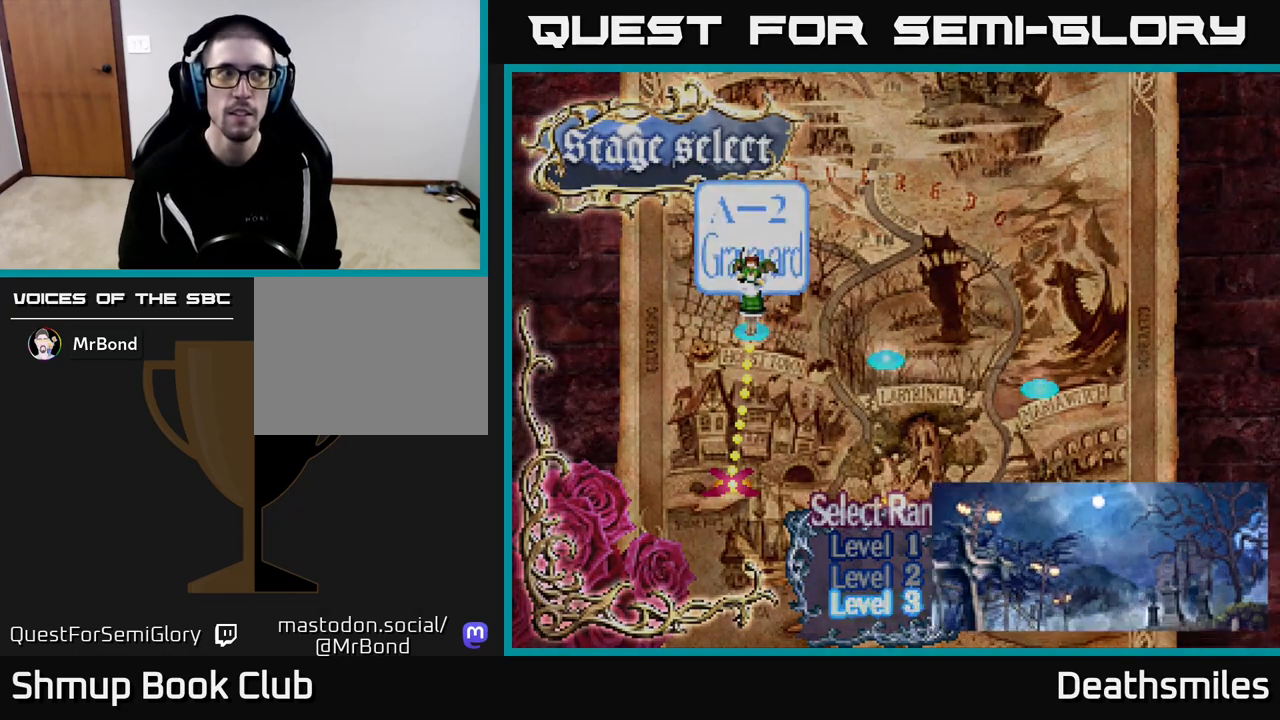
{"buttons": [], "events": []}
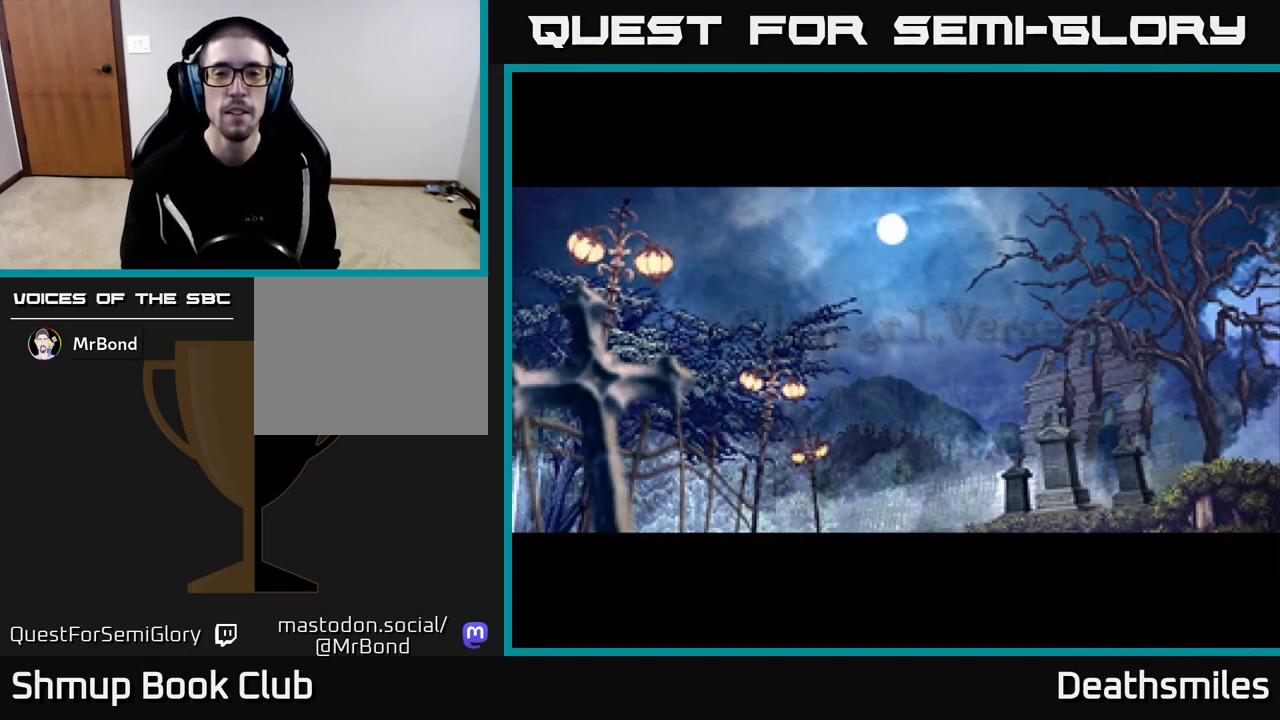
{"buttons": [], "events": []}
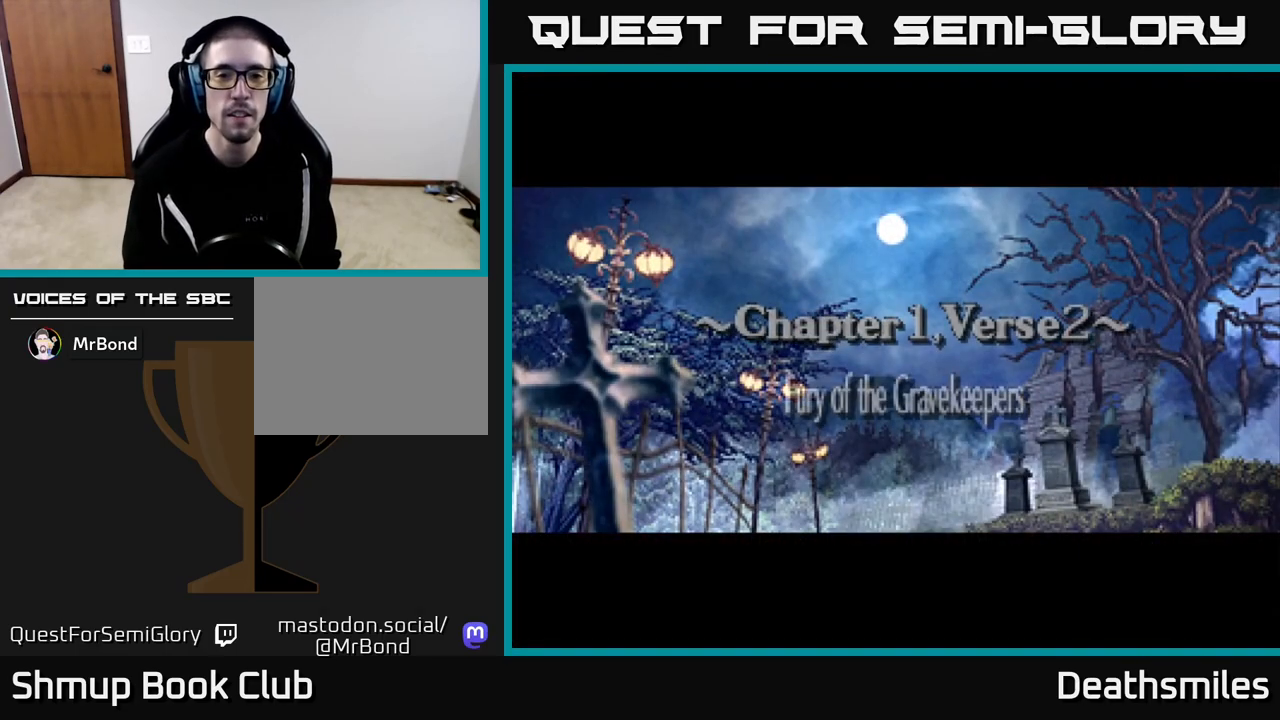
{"buttons": [], "events": []}
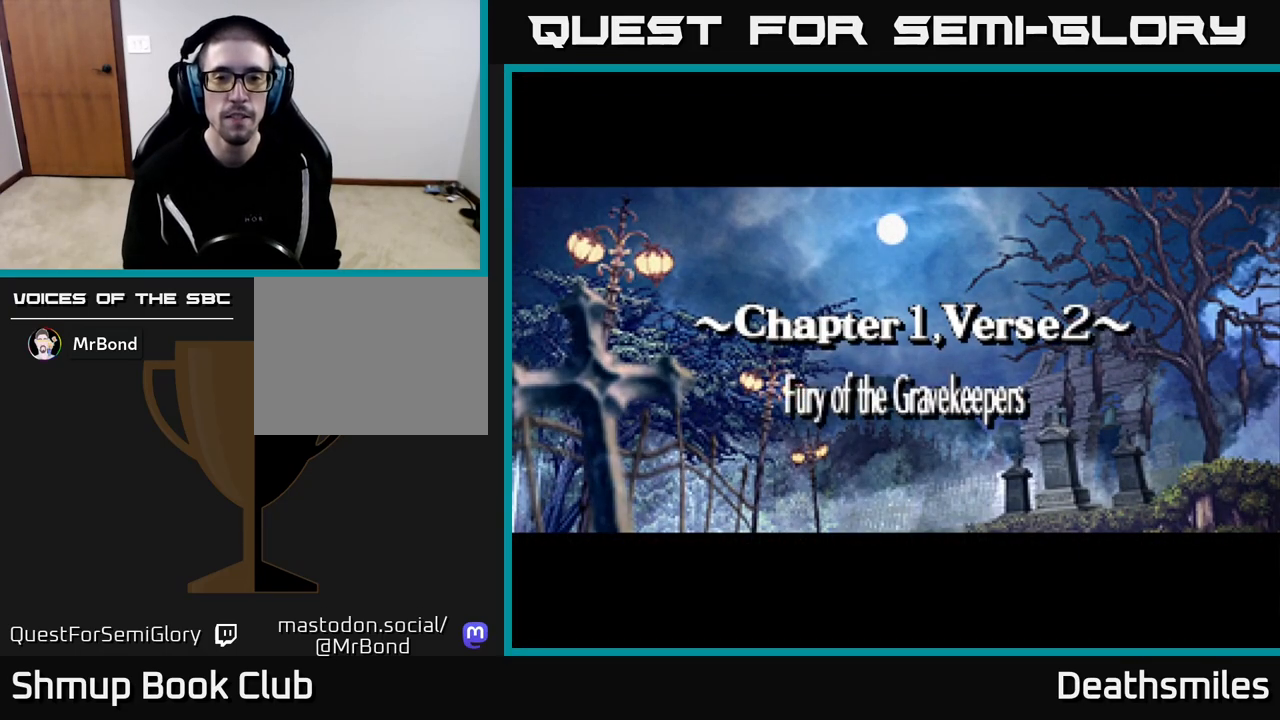
{"buttons": [], "events": []}
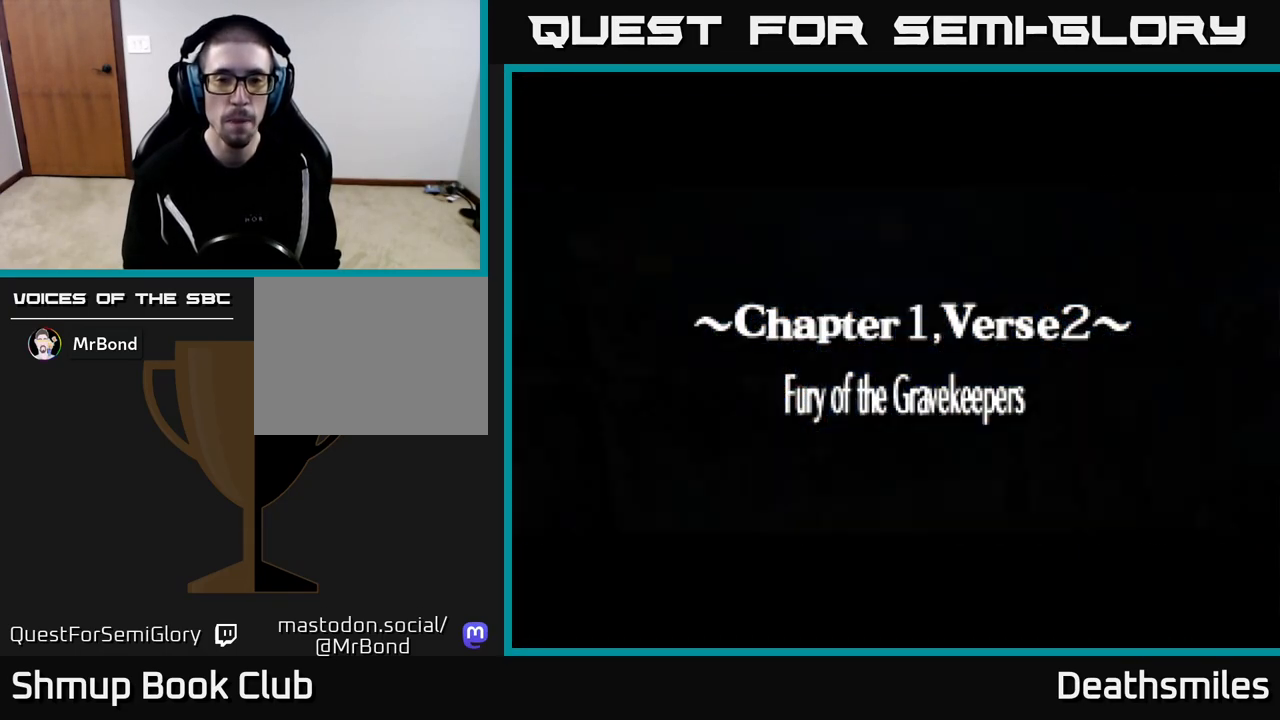
{"buttons": [], "events": [[317, "DPAD_UP", "down"], [483, "DPAD_UP", "up"]]}
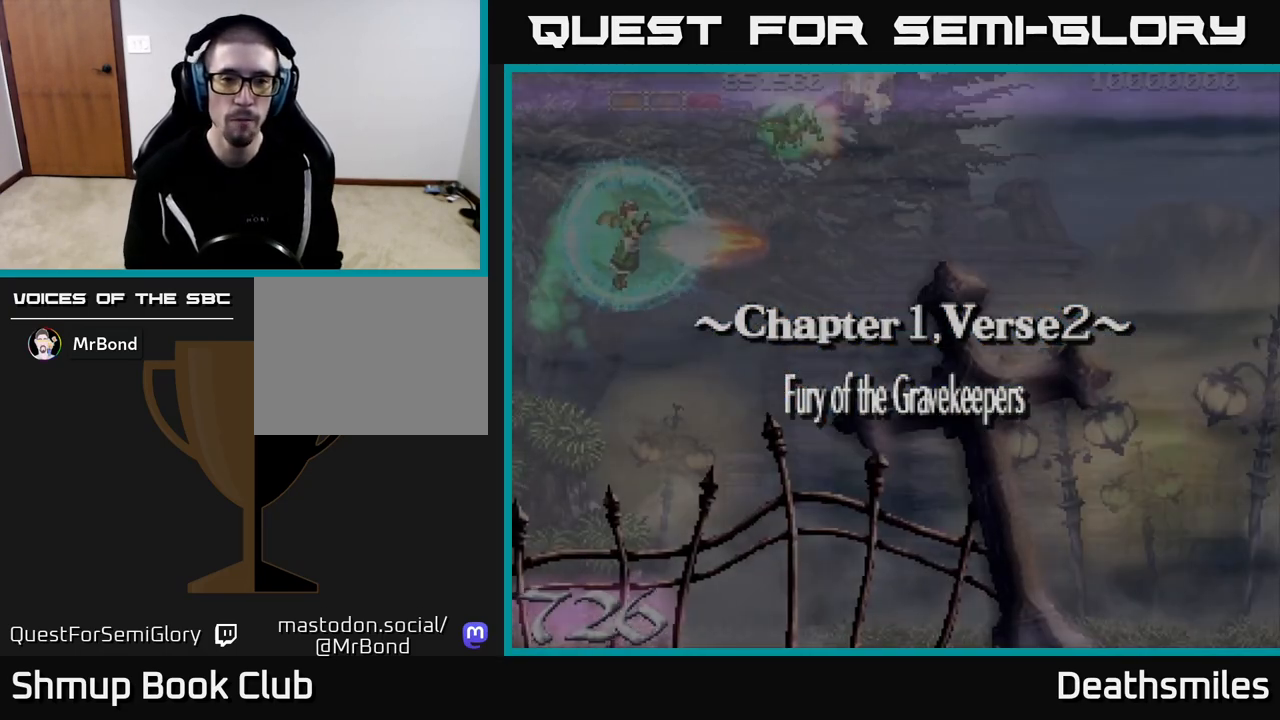
{"buttons": ["B", "DPAD_RIGHT"], "events": [[17, "R2", "down"], [50, "DPAD_RIGHT", "down"], [183, "DPAD_DOWN", "down"], [467, "R2", "up"], [483, "B", "down"], [500, "DPAD_DOWN", "up"]]}
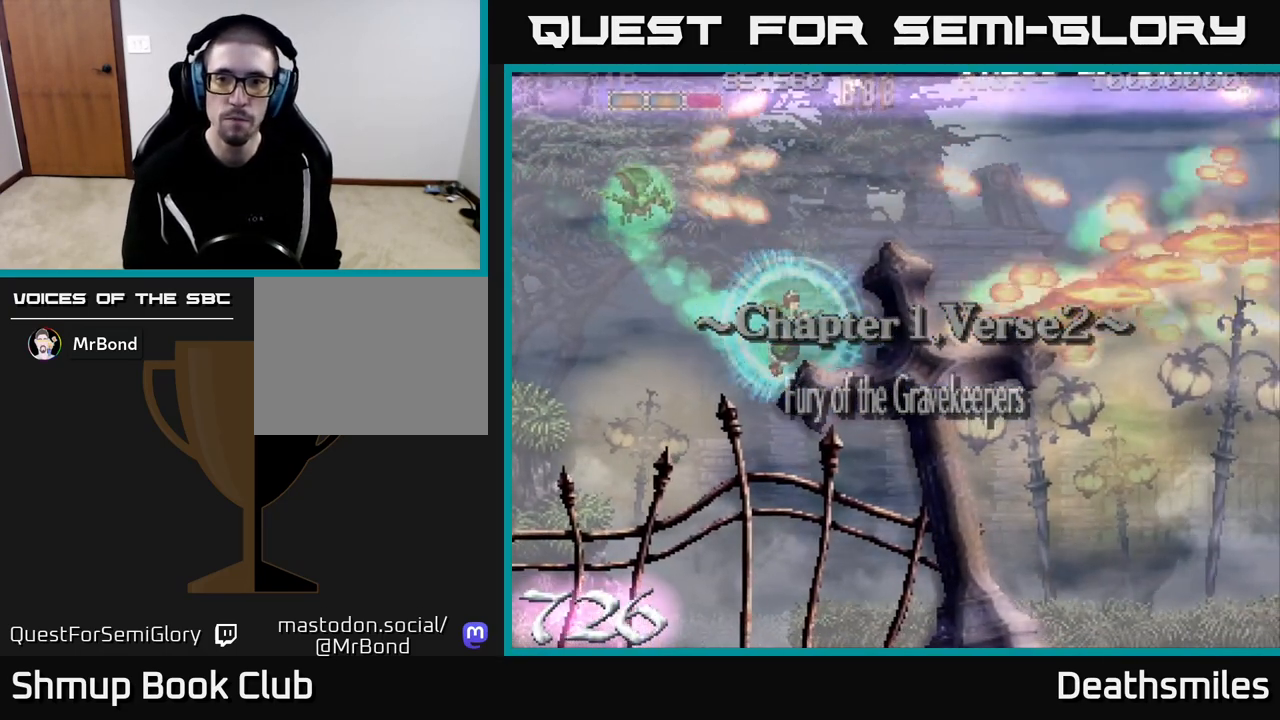
{"buttons": ["B"], "events": [[350, "DPAD_RIGHT", "up"], [383, "DPAD_UP", "down"], [483, "DPAD_UP", "up"]]}
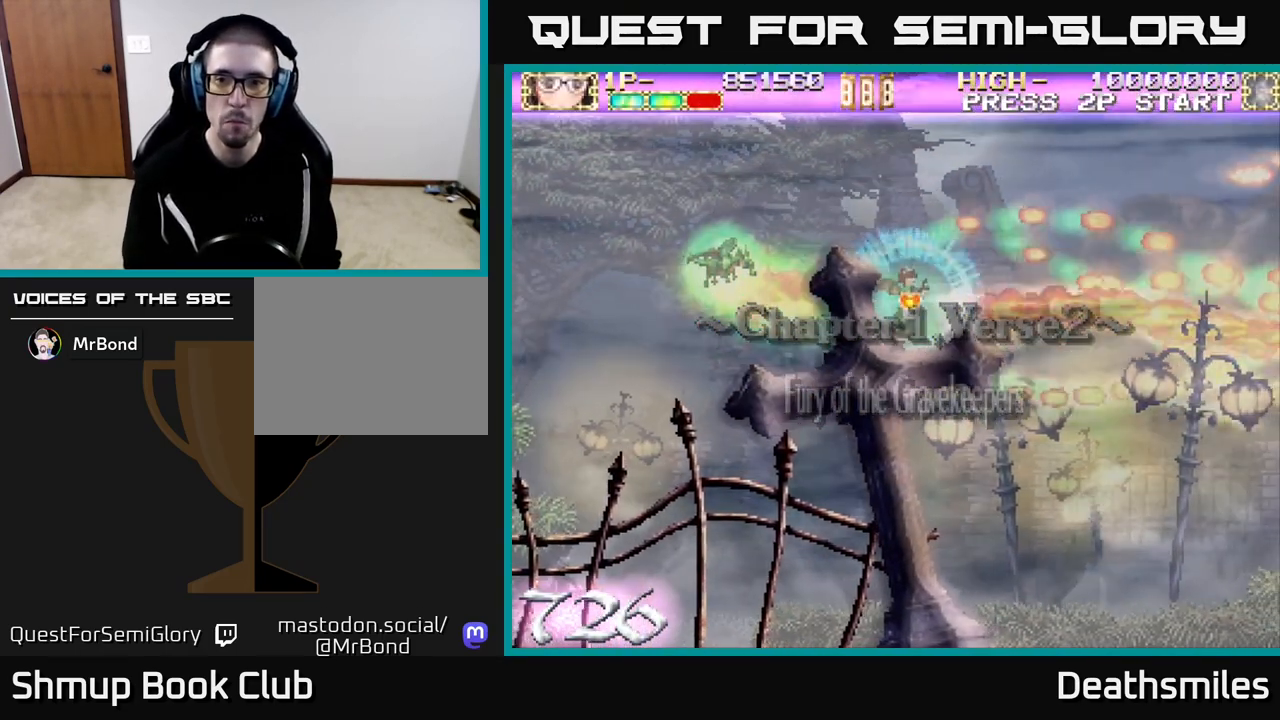
{"buttons": ["B", "DPAD_DOWN", "DPAD_RIGHT"], "events": [[33, "DPAD_DOWN", "down"], [383, "DPAD_RIGHT", "down"]]}
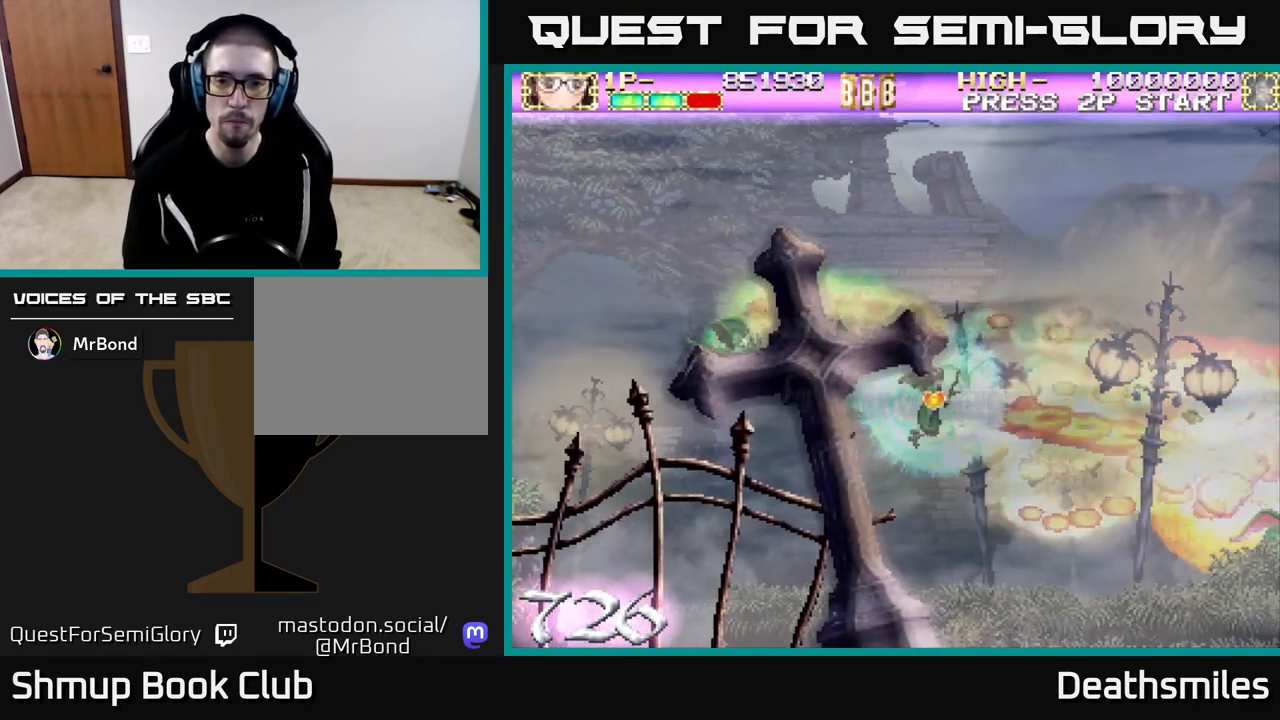
{"buttons": ["B"], "events": [[333, "DPAD_DOWN", "up"], [417, "DPAD_RIGHT", "up"]]}